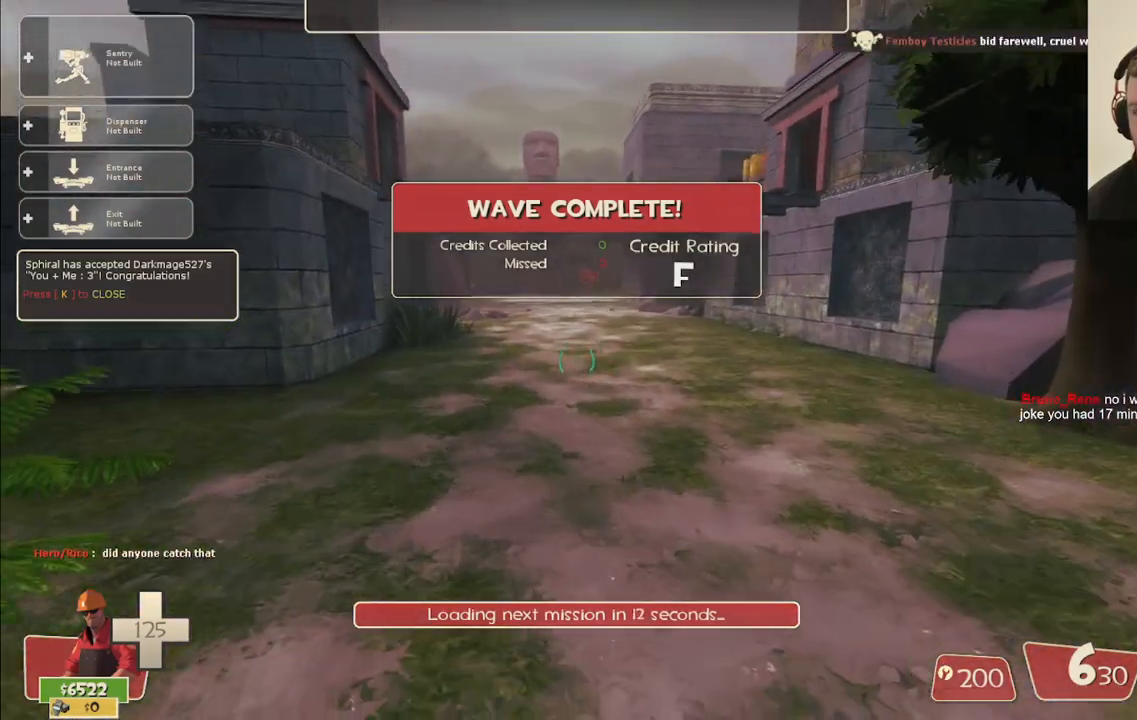
Gameplay with a controller (PlayStation layout); each line is a JSON object with the inputs held at the frame after it. "events" lists button and stick changes between this image and that frame as [ms after this image, input, new state], when the widget could be followed in between.
{"buttons": [], "left_stick": "up", "right_stick": "center", "events": [[217, "CROSS", "down"], [333, "CROSS", "up"]]}
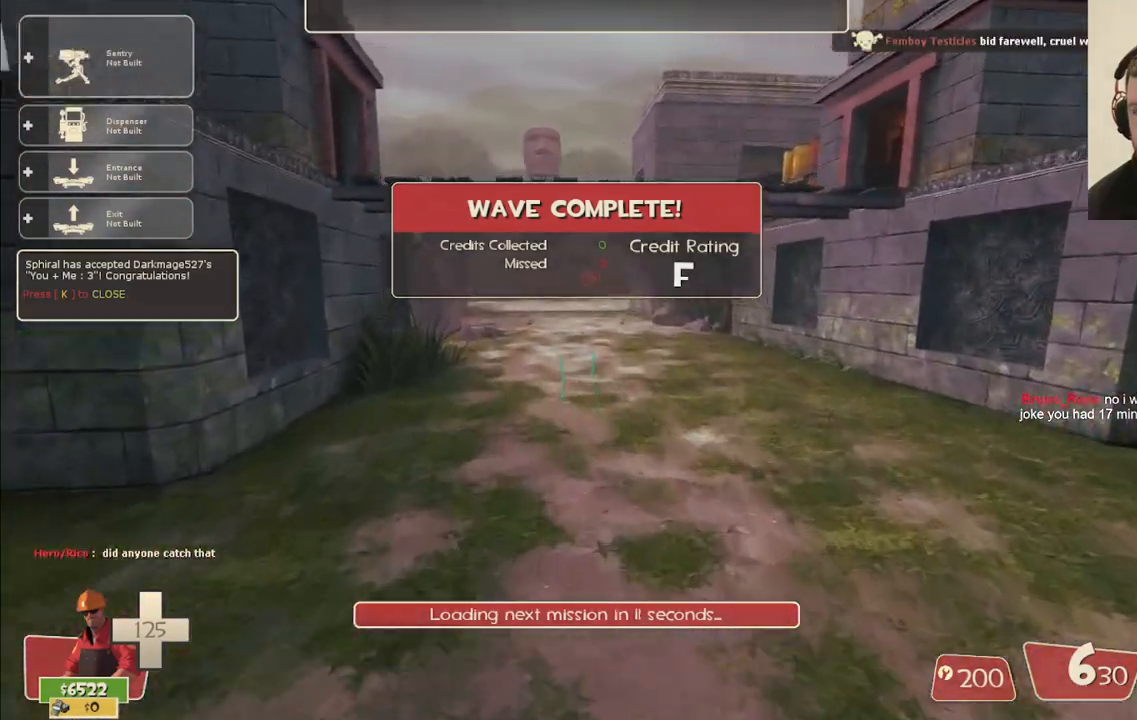
{"buttons": [], "left_stick": "up", "right_stick": "center", "events": []}
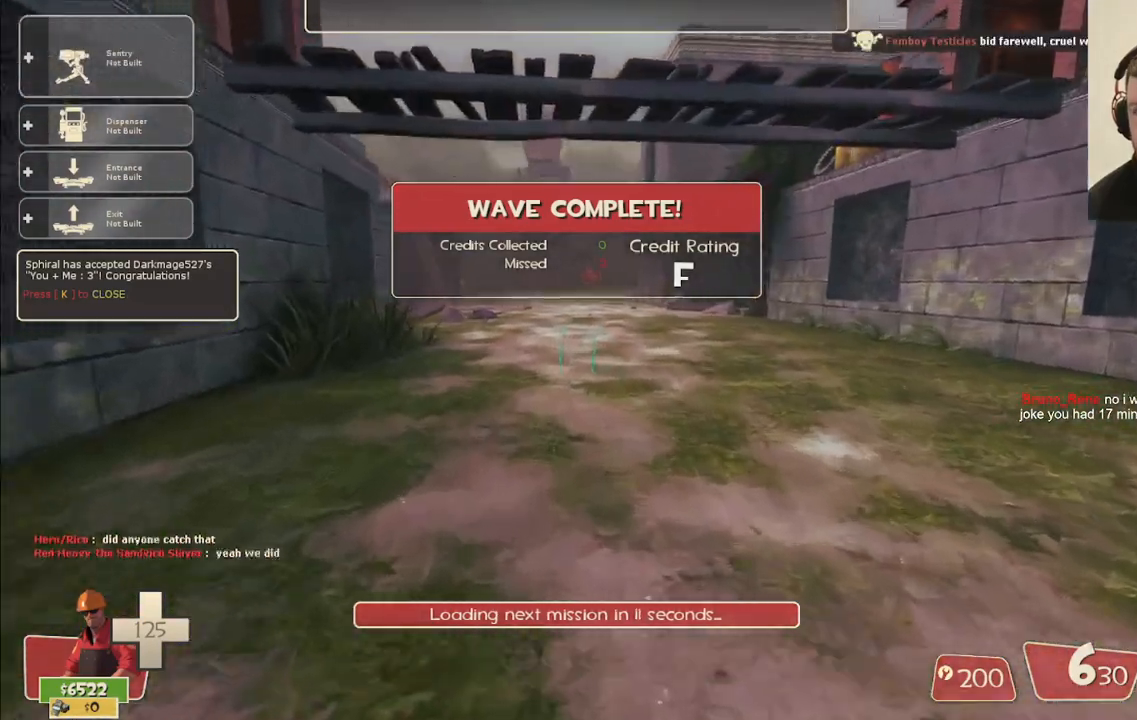
{"buttons": [], "left_stick": "up", "right_stick": "center", "events": [[17, "CROSS", "down"], [150, "CROSS", "up"]]}
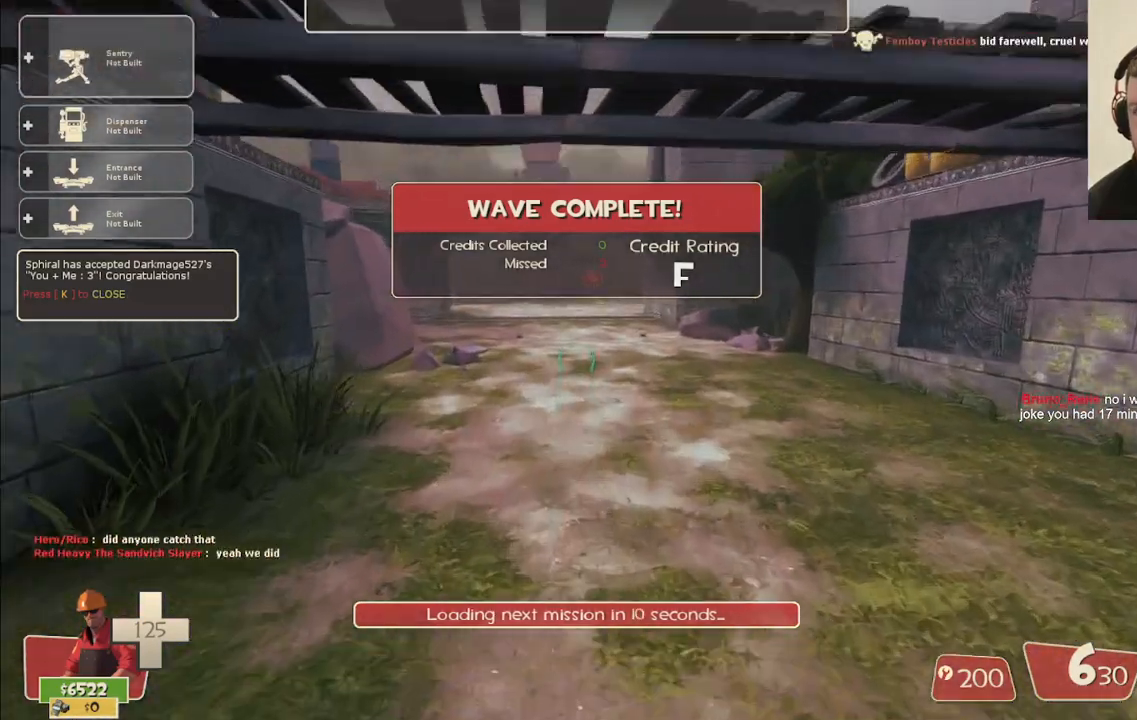
{"buttons": [], "left_stick": "up", "right_stick": "center", "events": [[317, "CROSS", "down"], [417, "CROSS", "up"]]}
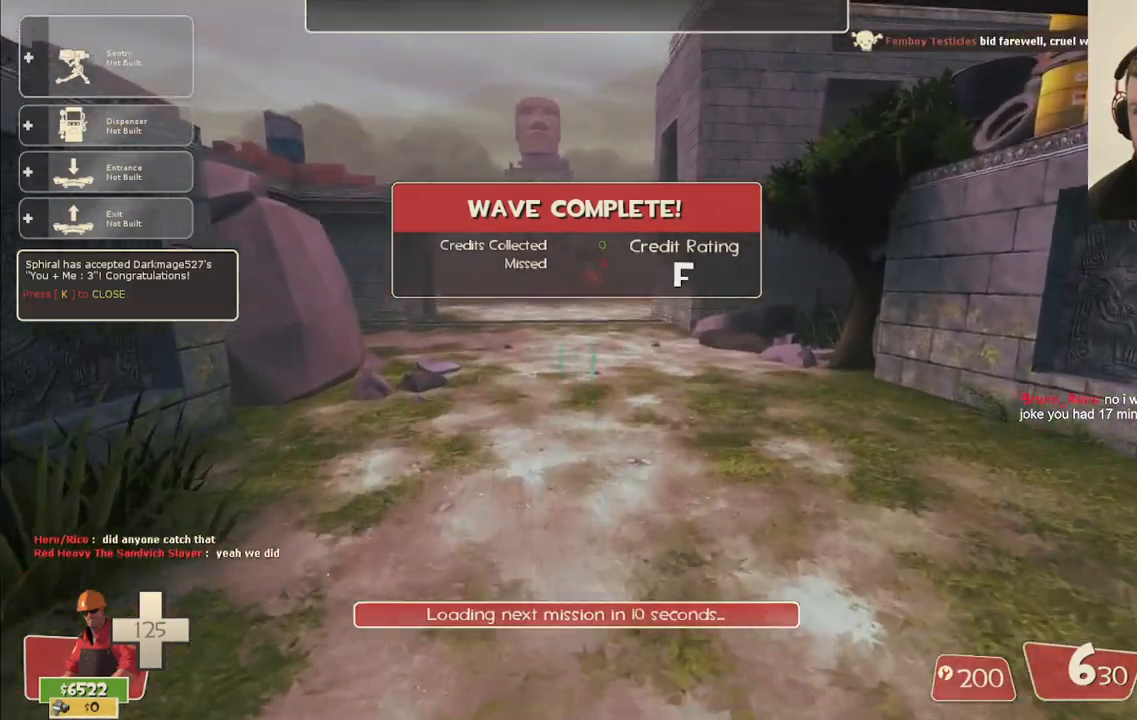
{"buttons": [], "left_stick": "up", "right_stick": "center", "events": []}
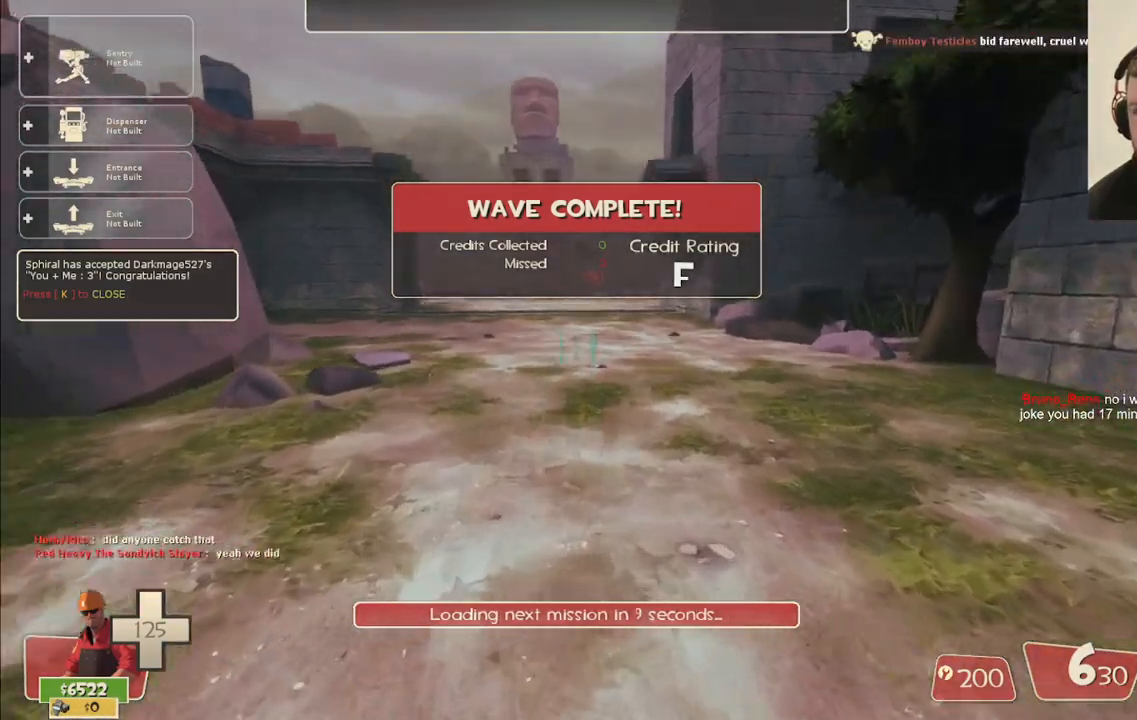
{"buttons": [], "left_stick": "up", "right_stick": "center", "events": [[83, "CROSS", "down"], [217, "CROSS", "up"]]}
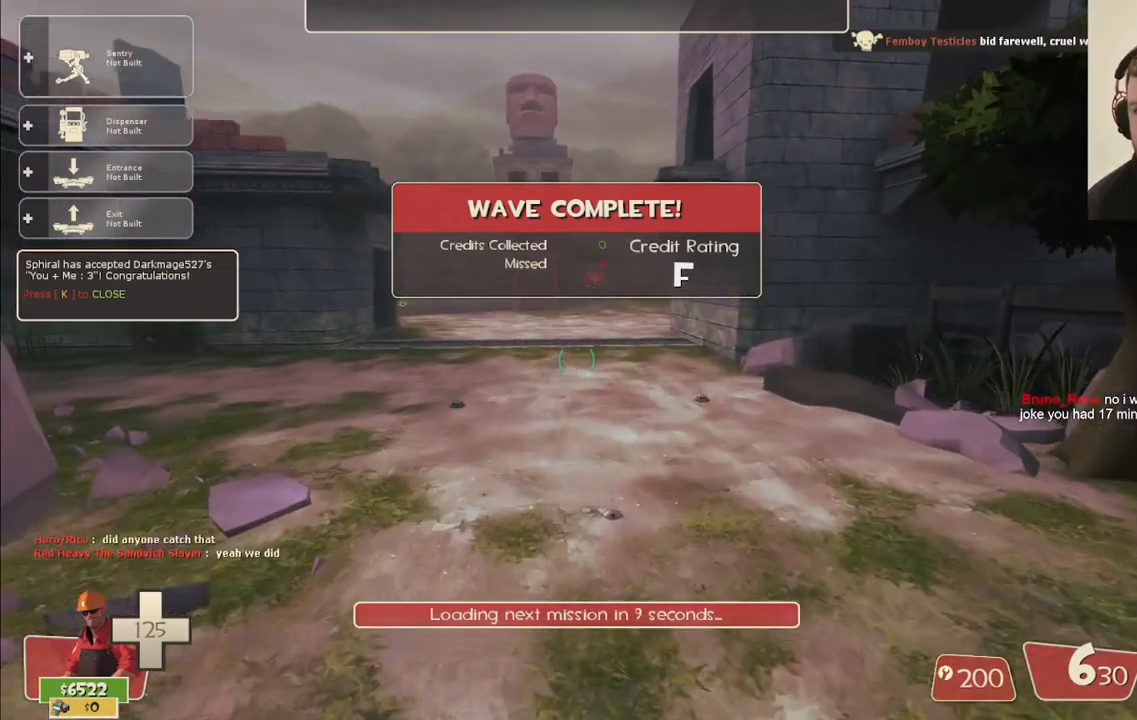
{"buttons": ["CROSS"], "left_stick": "up", "right_stick": "center", "events": [[400, "CROSS", "down"]]}
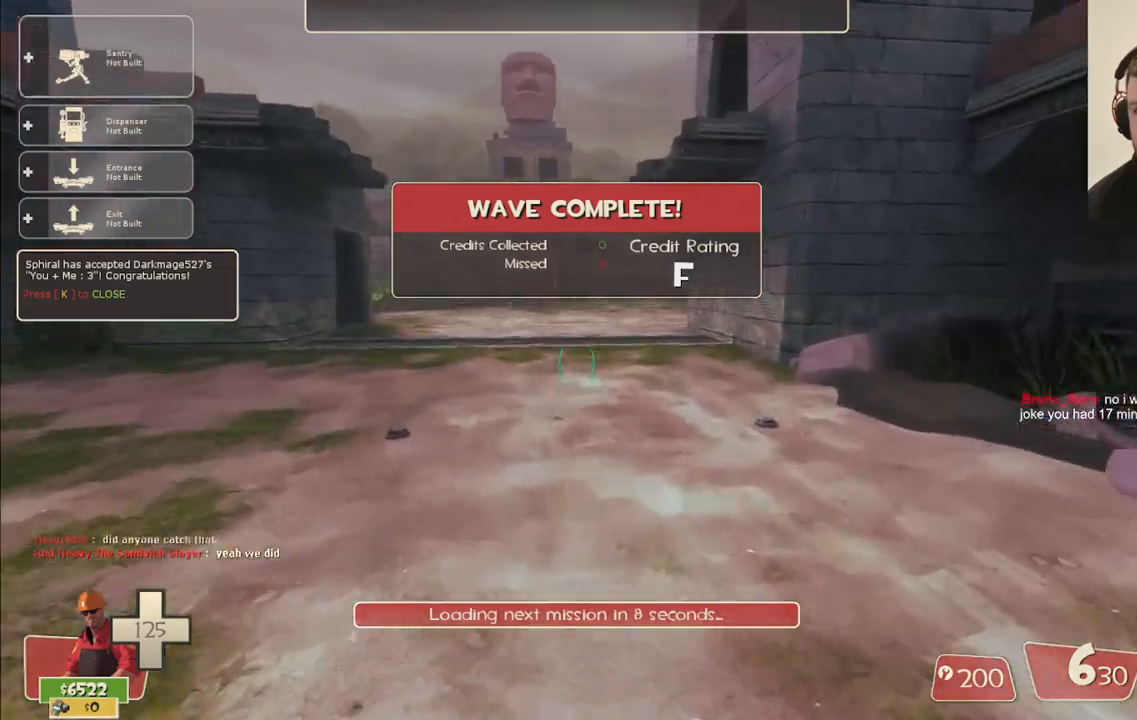
{"buttons": ["CROSS"], "left_stick": "up", "right_stick": "center", "events": []}
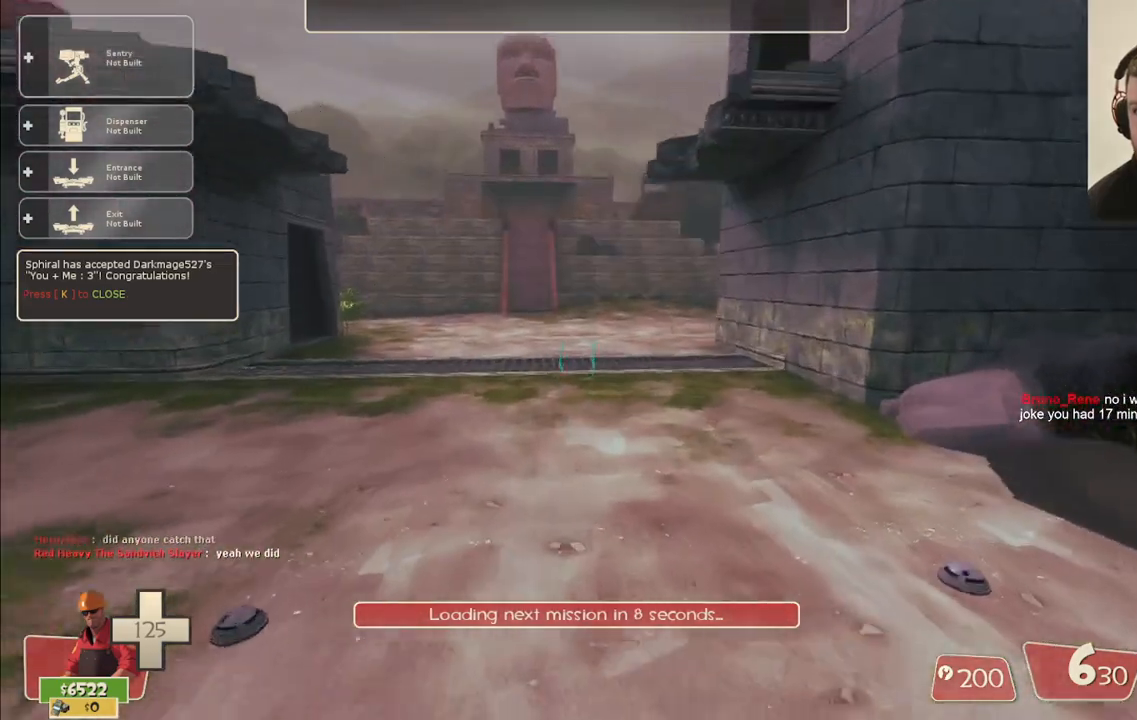
{"buttons": [], "left_stick": "up", "right_stick": "center", "events": [[267, "CROSS", "up"]]}
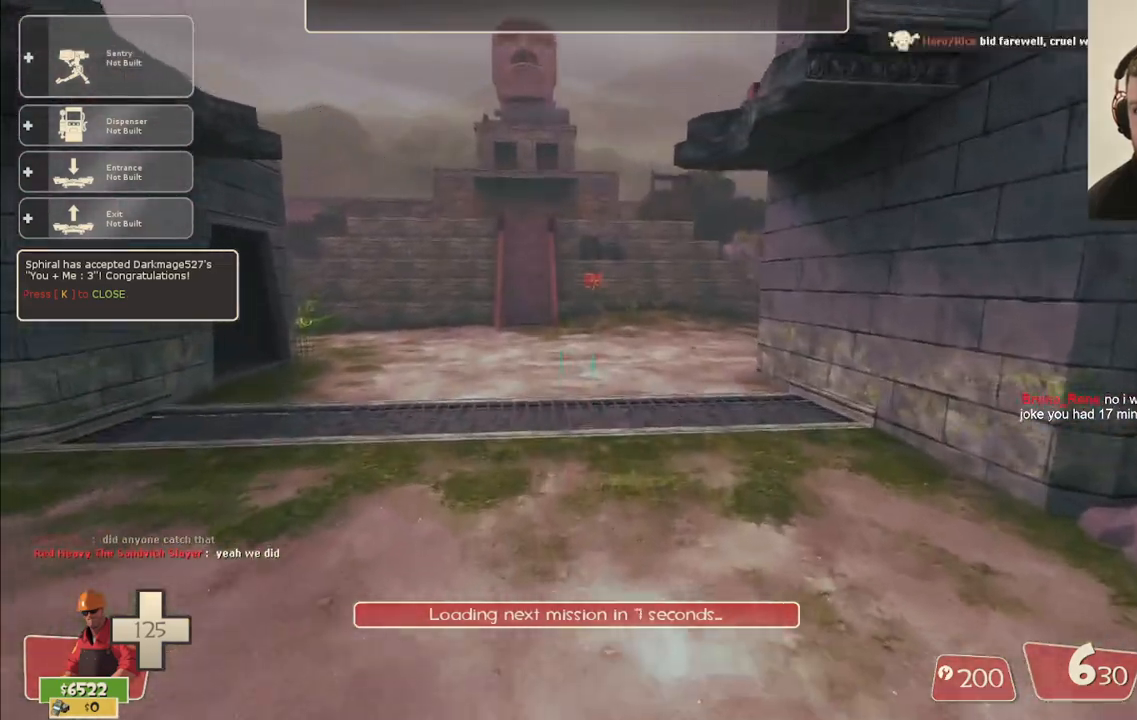
{"buttons": ["CROSS"], "left_stick": "up", "right_stick": "center", "events": [[433, "CROSS", "down"]]}
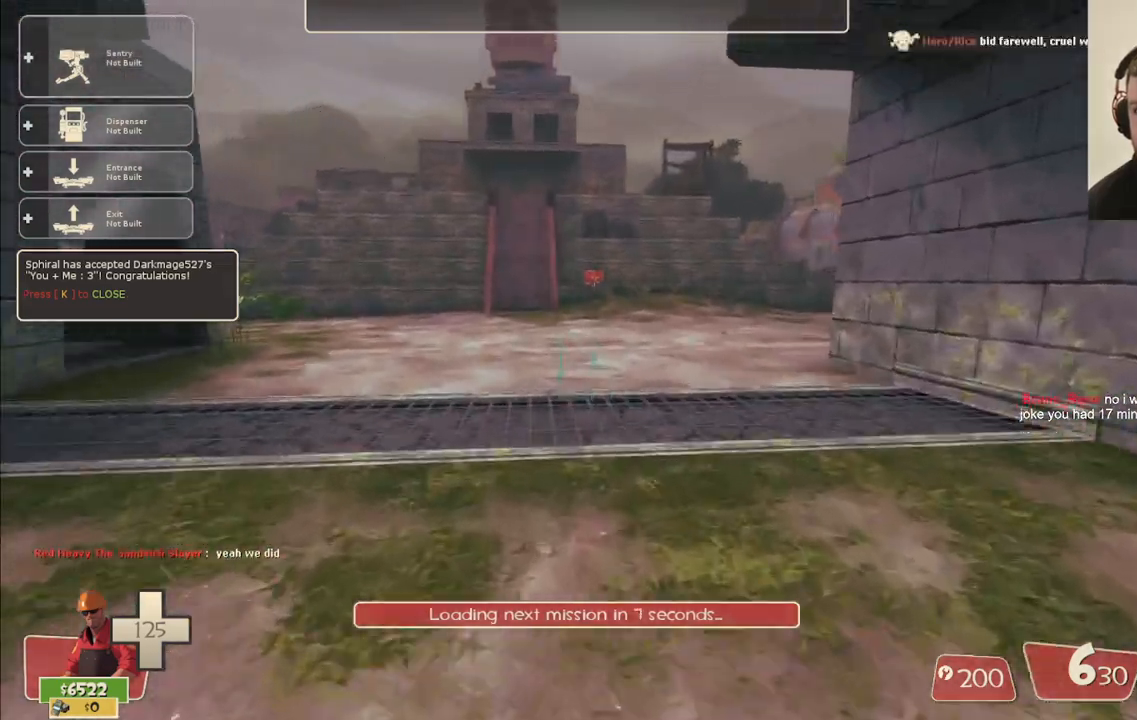
{"buttons": [], "left_stick": "up", "right_stick": "center", "events": [[50, "CROSS", "up"]]}
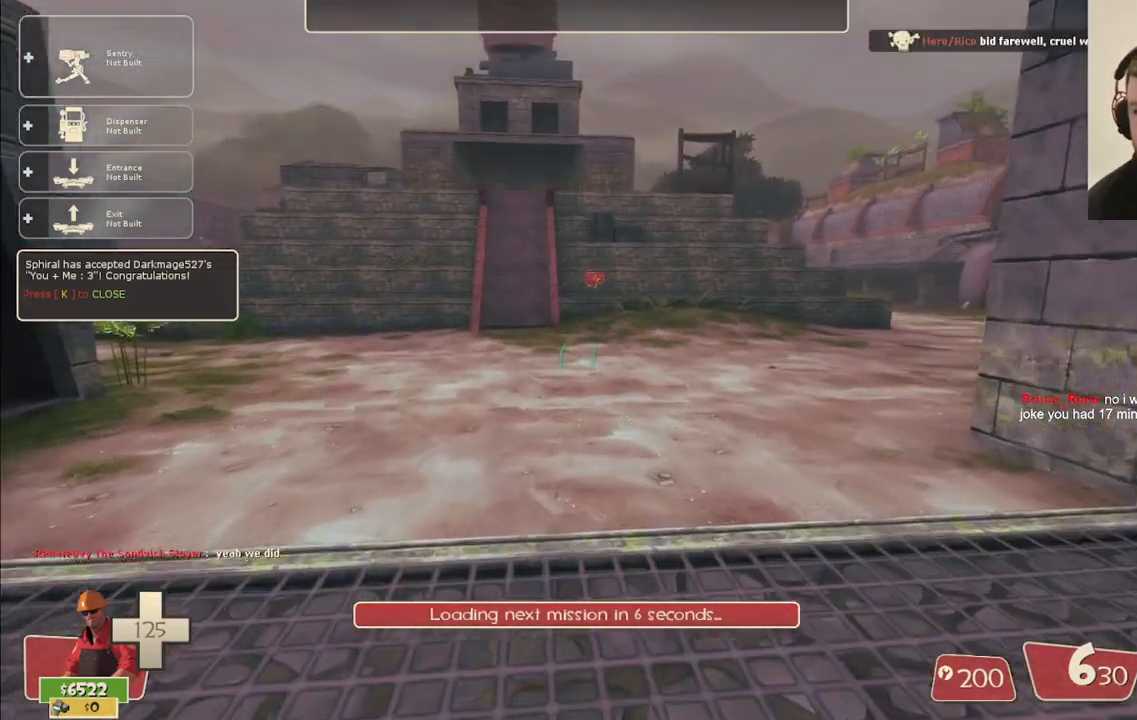
{"buttons": [], "left_stick": "up", "right_stick": "center", "events": [[117, "CROSS", "down"], [233, "CROSS", "up"]]}
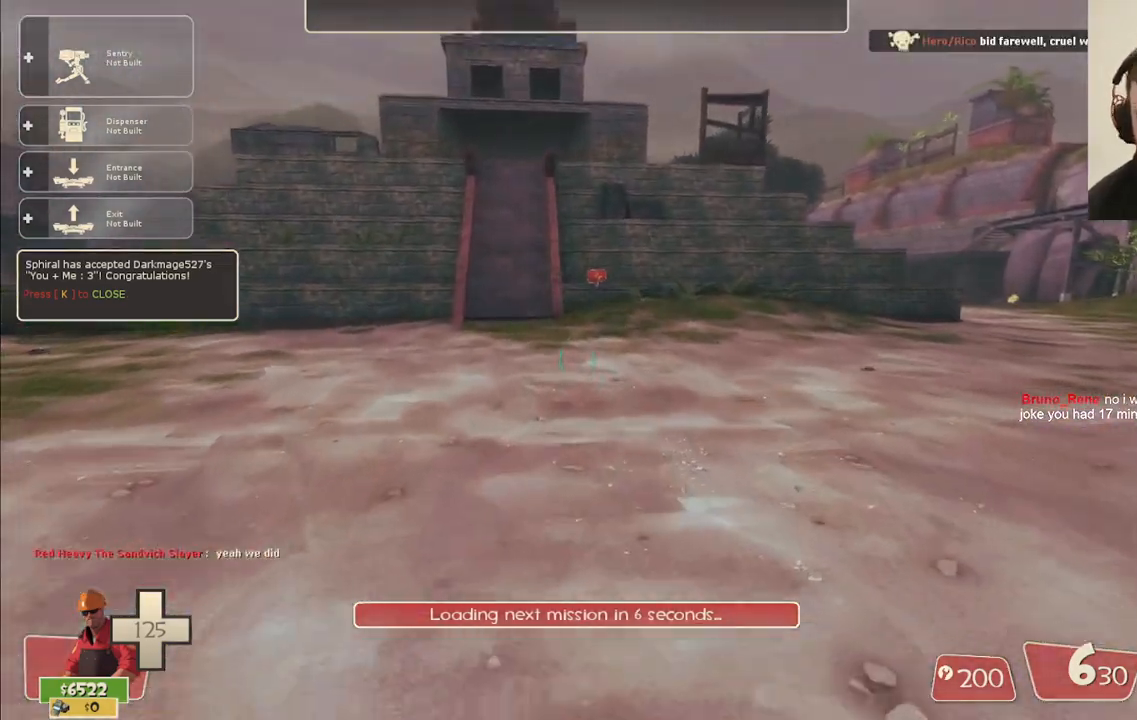
{"buttons": [], "left_stick": "up", "right_stick": "center", "events": [[367, "CROSS", "down"], [500, "CROSS", "up"]]}
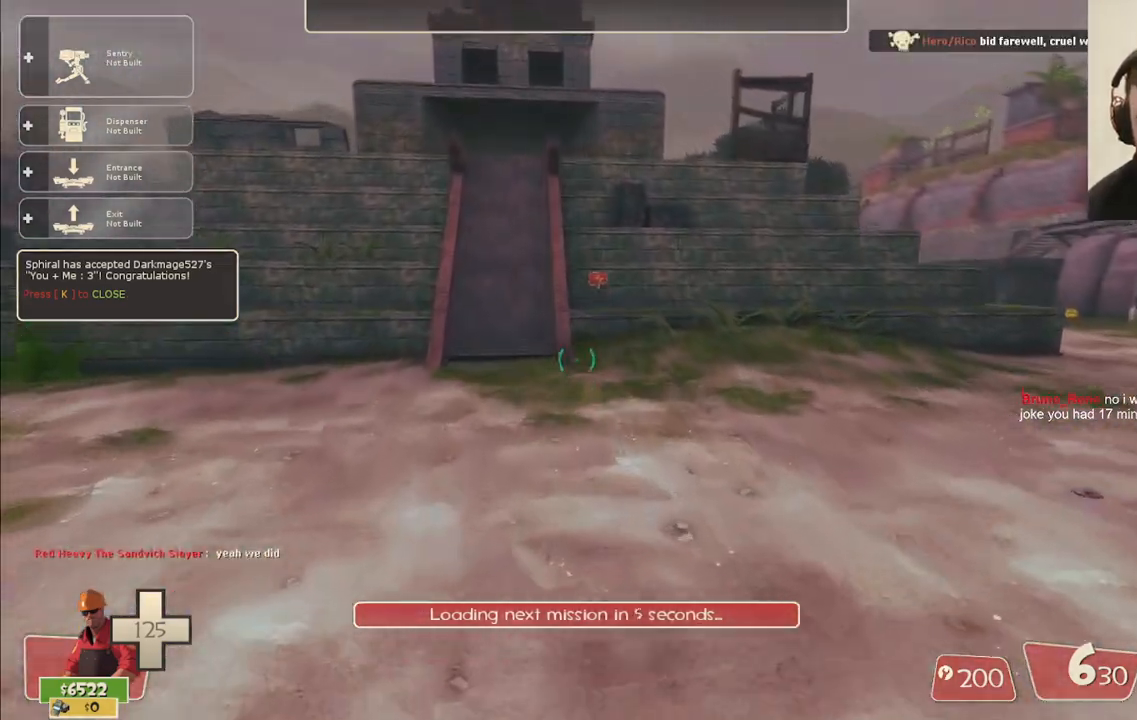
{"buttons": [], "left_stick": "up", "right_stick": "center", "events": []}
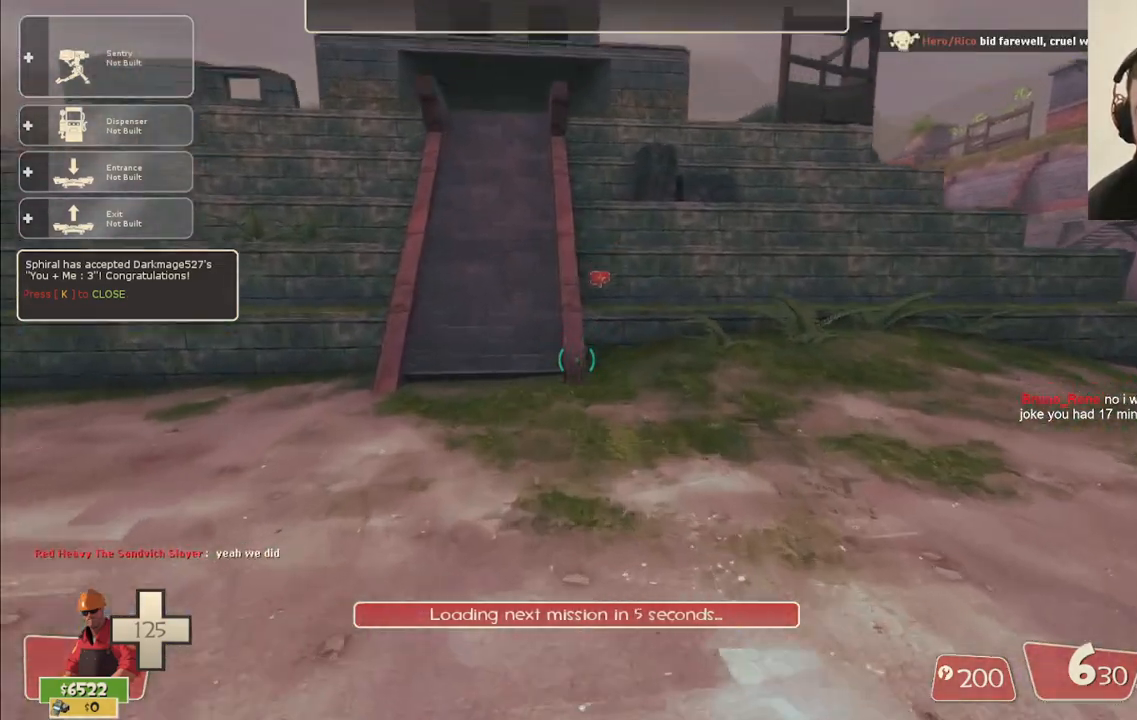
{"buttons": [], "left_stick": "up", "right_stick": "center", "events": [[150, "CROSS", "down"], [267, "CROSS", "up"]]}
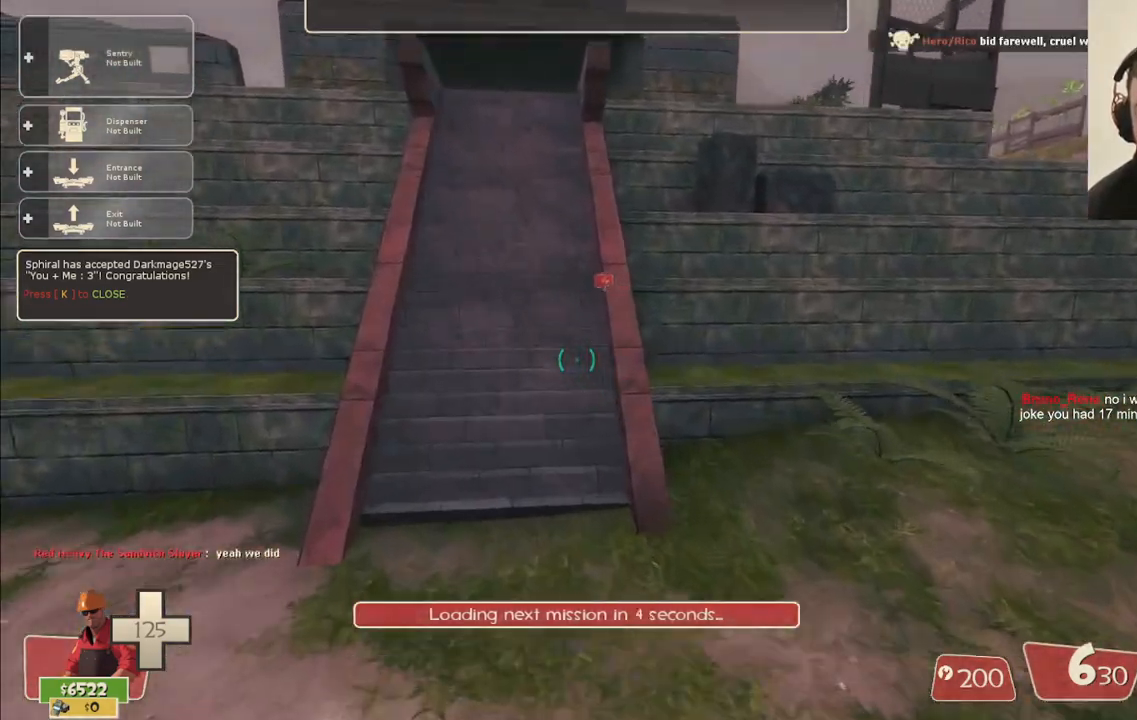
{"buttons": ["CROSS"], "left_stick": "up", "right_stick": "center", "events": [[367, "CROSS", "down"]]}
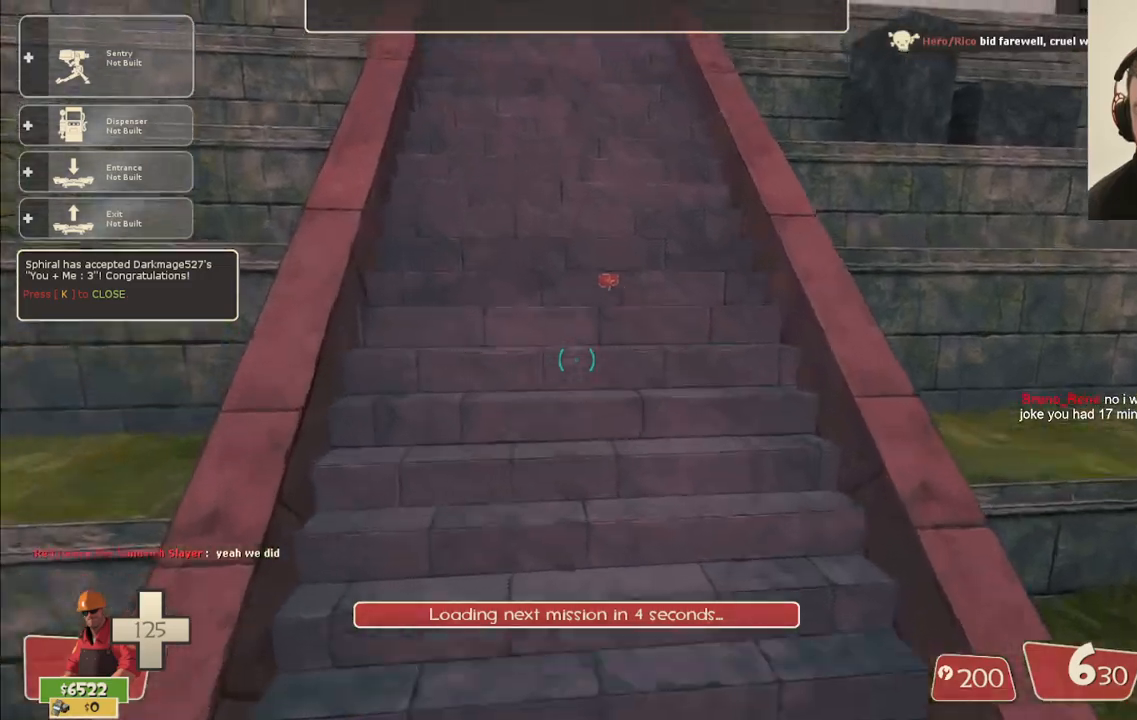
{"buttons": [], "left_stick": "up", "right_stick": "center", "events": [[33, "CROSS", "up"]]}
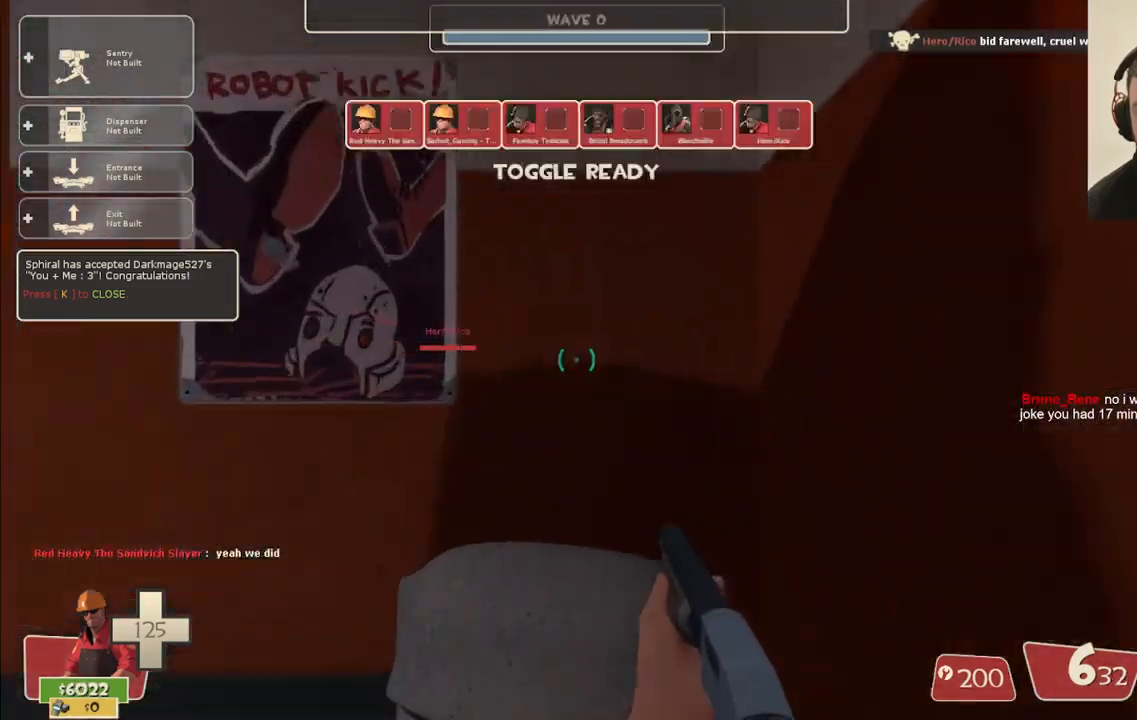
{"buttons": [], "left_stick": "center", "right_stick": "left", "events": [[317, "left_stick", "center"], [367, "right_stick", "left"]]}
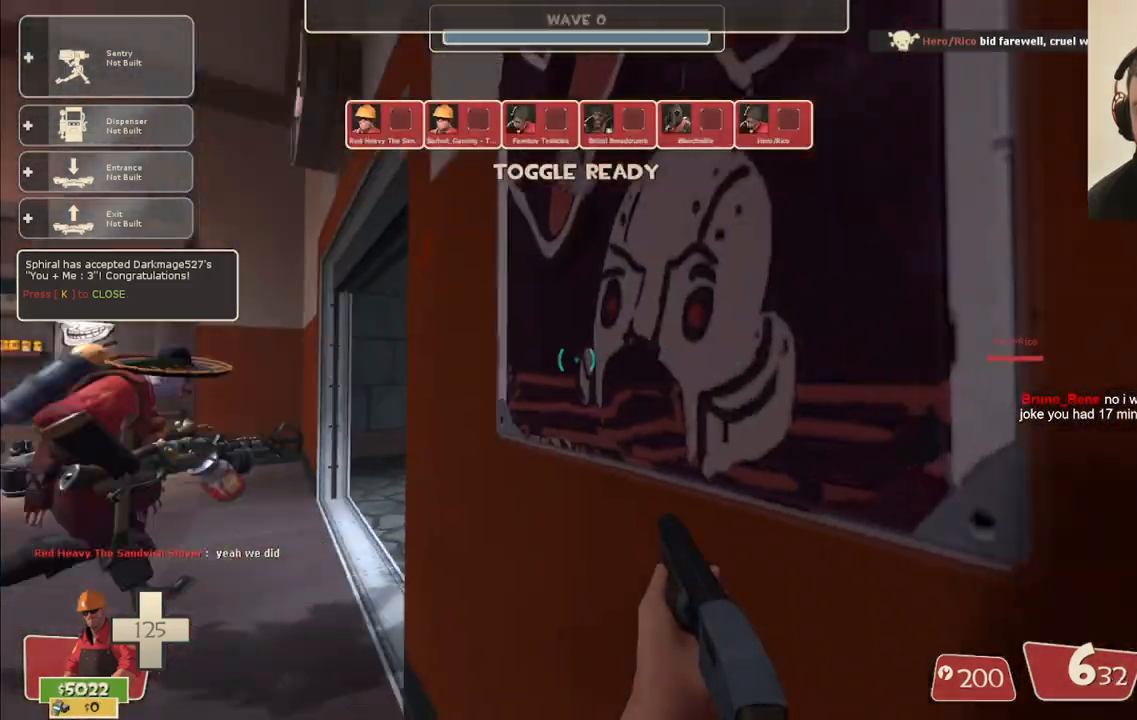
{"buttons": [], "left_stick": "up", "right_stick": "center", "events": [[50, "right_stick", "center"], [167, "SQUARE", "down"], [267, "SQUARE", "up"], [333, "left_stick", "up-left"], [500, "left_stick", "up"]]}
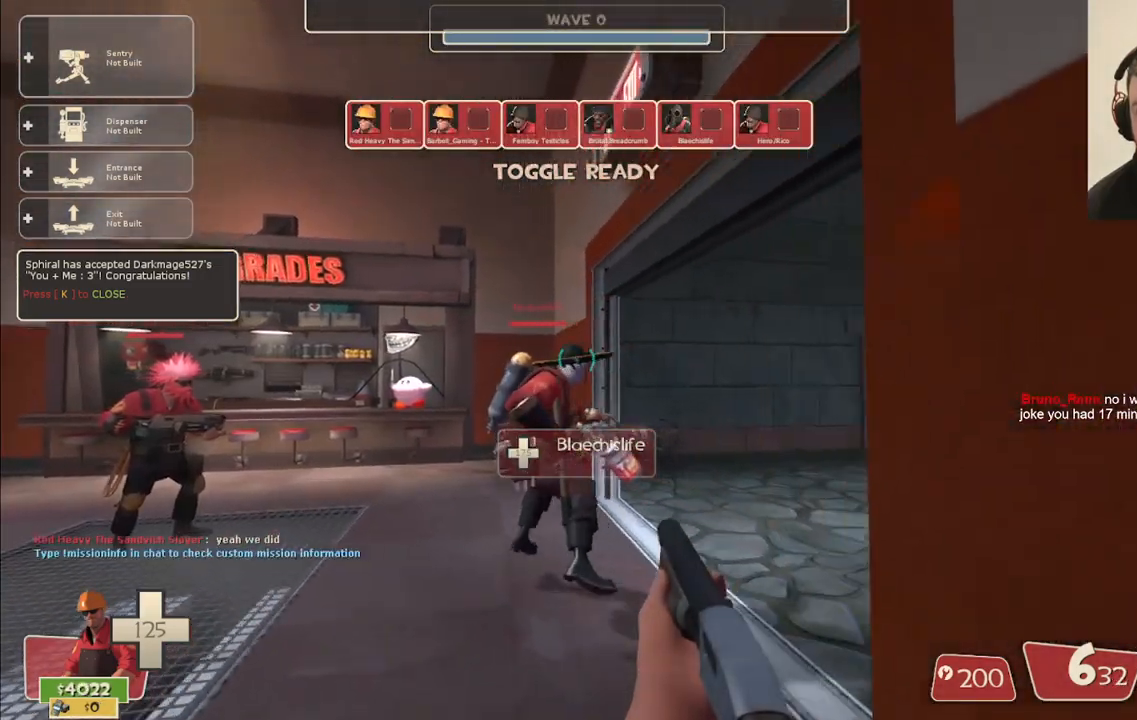
{"buttons": [], "left_stick": "center", "right_stick": "center", "events": [[100, "left_stick", "center"], [133, "right_stick", "right"], [233, "DPAD_LEFT", "down"], [300, "right_stick", "center"], [317, "DPAD_LEFT", "up"]]}
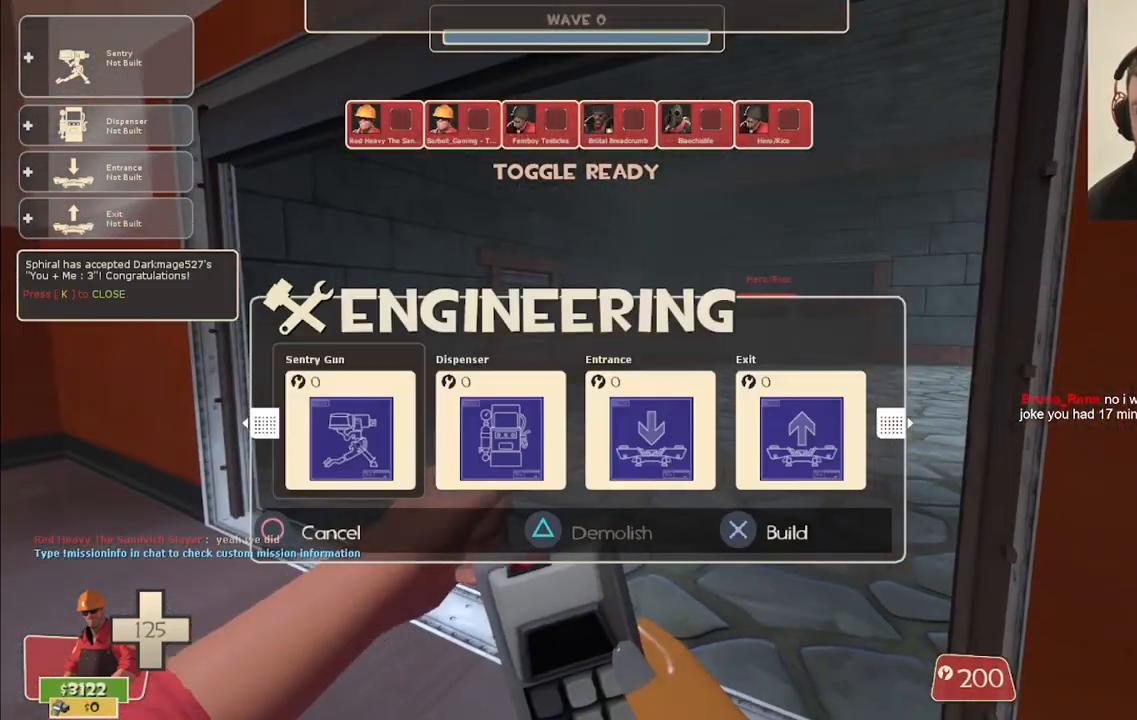
{"buttons": [], "left_stick": "up-left", "right_stick": "left", "events": [[133, "DPAD_RIGHT", "down"], [217, "DPAD_RIGHT", "up"], [317, "R1", "down"], [400, "R1", "up"], [450, "left_stick", "up-left"], [450, "right_stick", "left"]]}
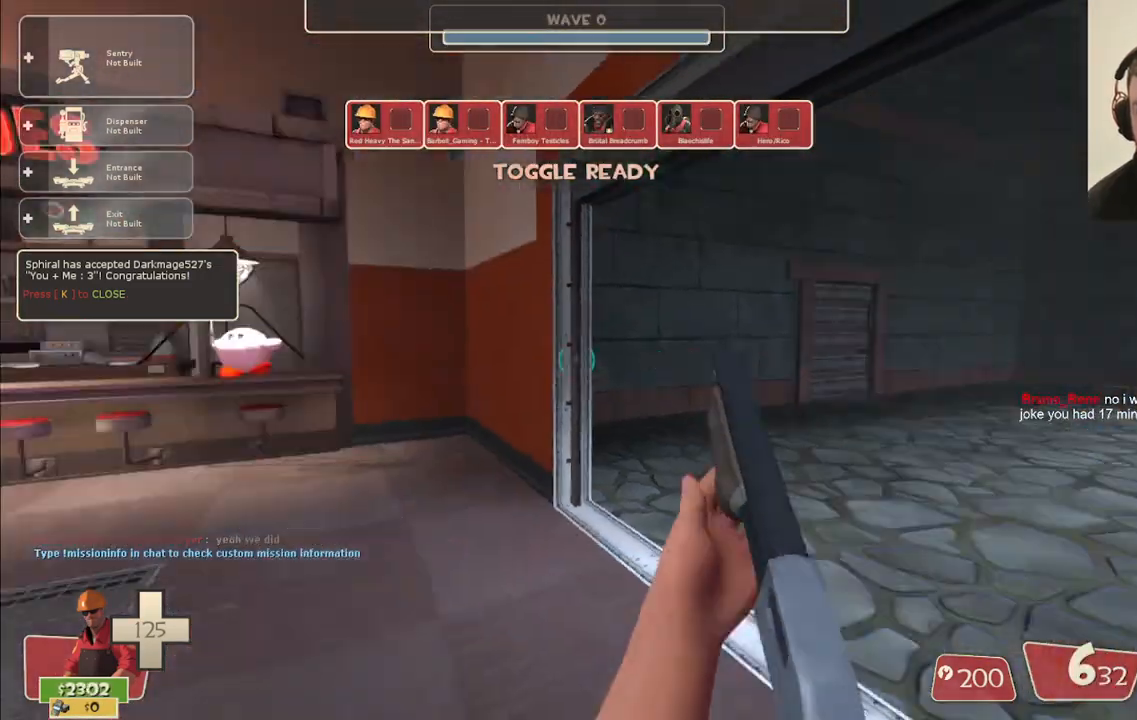
{"buttons": [], "left_stick": "up", "right_stick": "center", "events": [[117, "right_stick", "center"], [167, "left_stick", "up"]]}
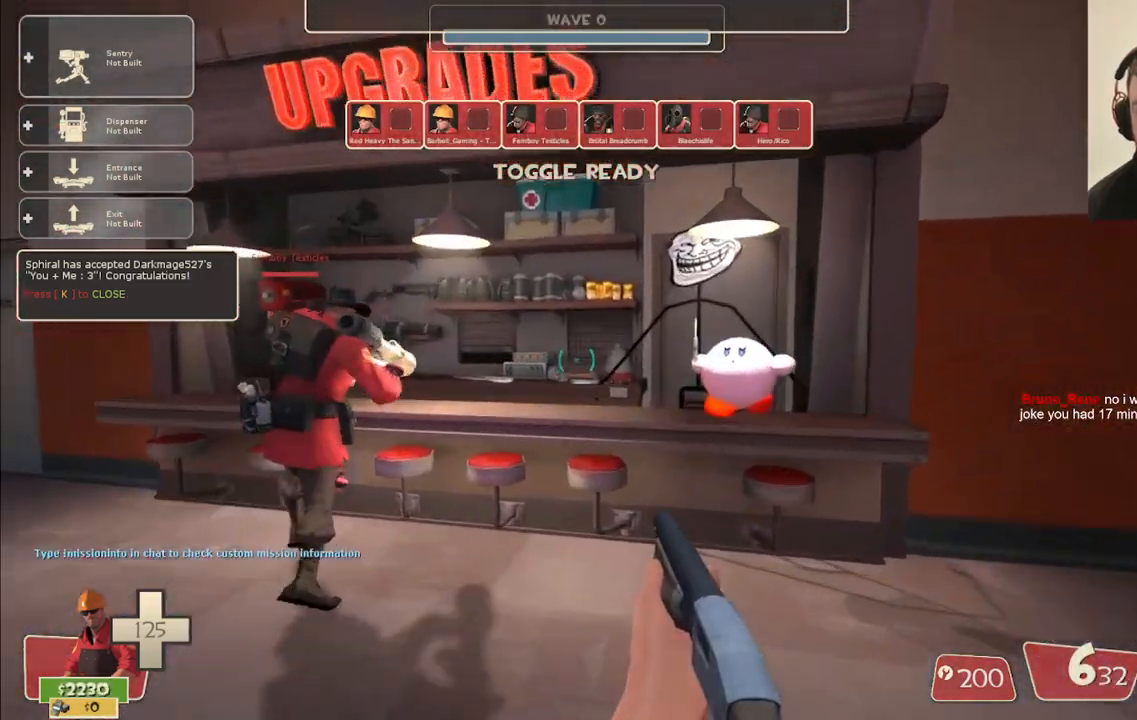
{"buttons": [], "left_stick": "center", "right_stick": "center", "events": [[333, "left_stick", "center"]]}
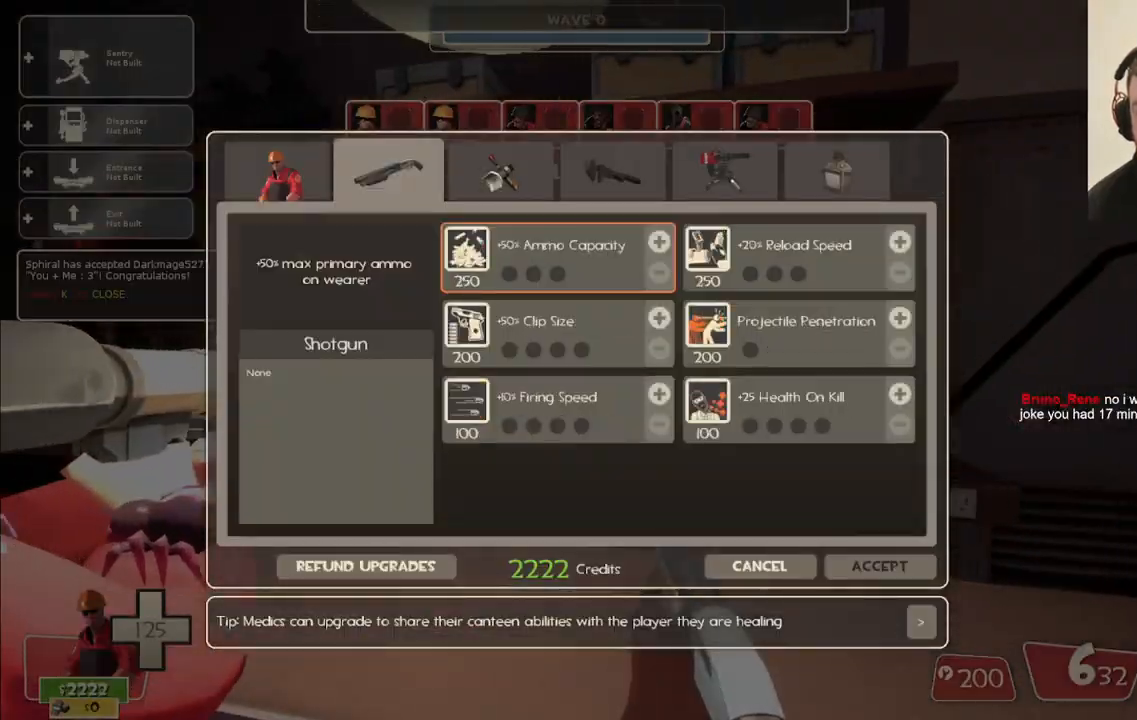
{"buttons": [], "left_stick": "center", "right_stick": "center", "events": [[50, "right_stick", "up-right"], [183, "right_stick", "center"]]}
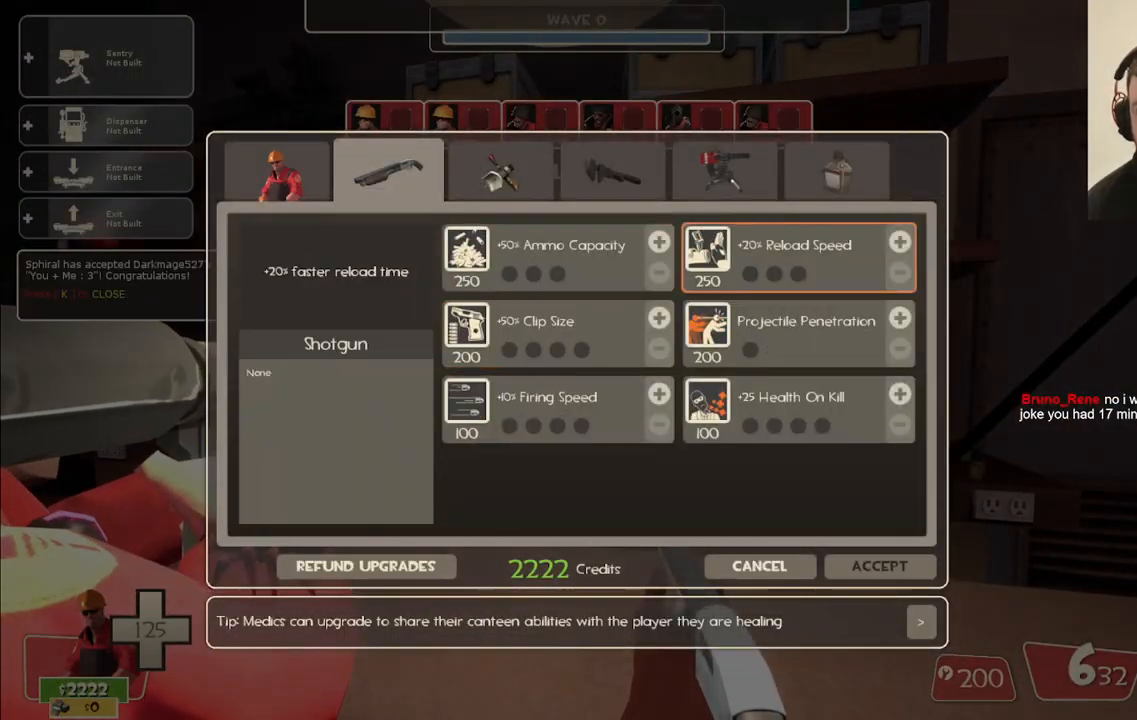
{"buttons": [], "left_stick": "center", "right_stick": "down", "events": [[33, "right_stick", "up-right"], [150, "right_stick", "center"], [433, "right_stick", "down"]]}
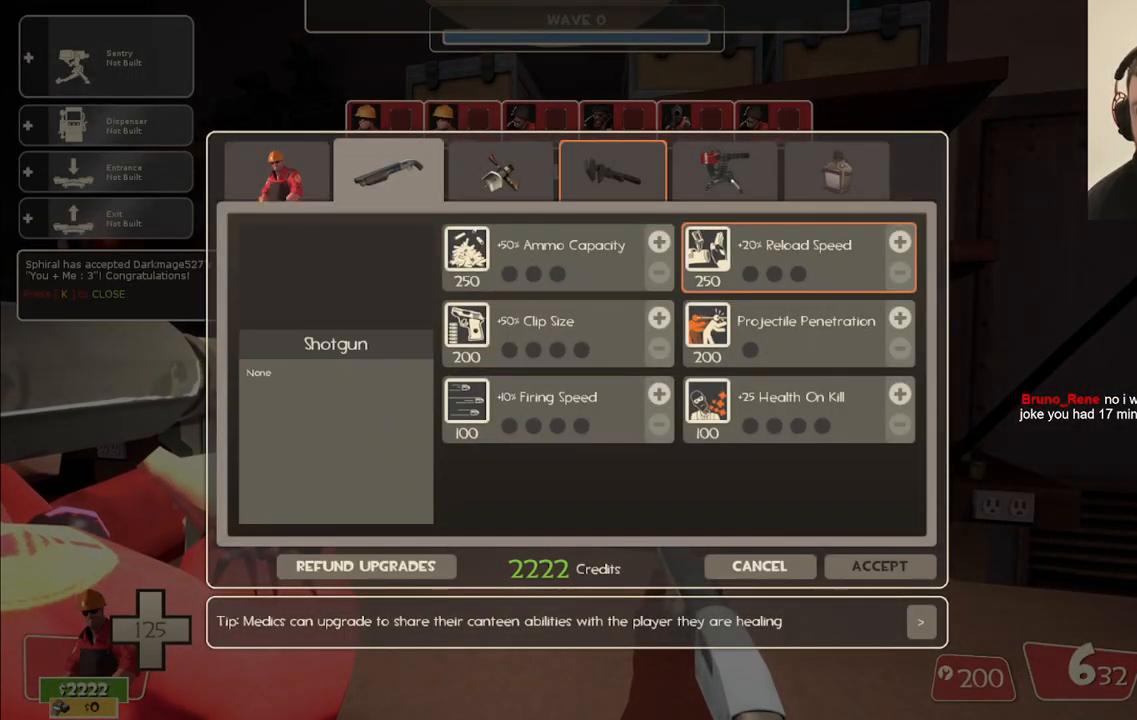
{"buttons": ["R2"], "left_stick": "center", "right_stick": "center", "events": [[67, "right_stick", "center"], [467, "R2", "down"]]}
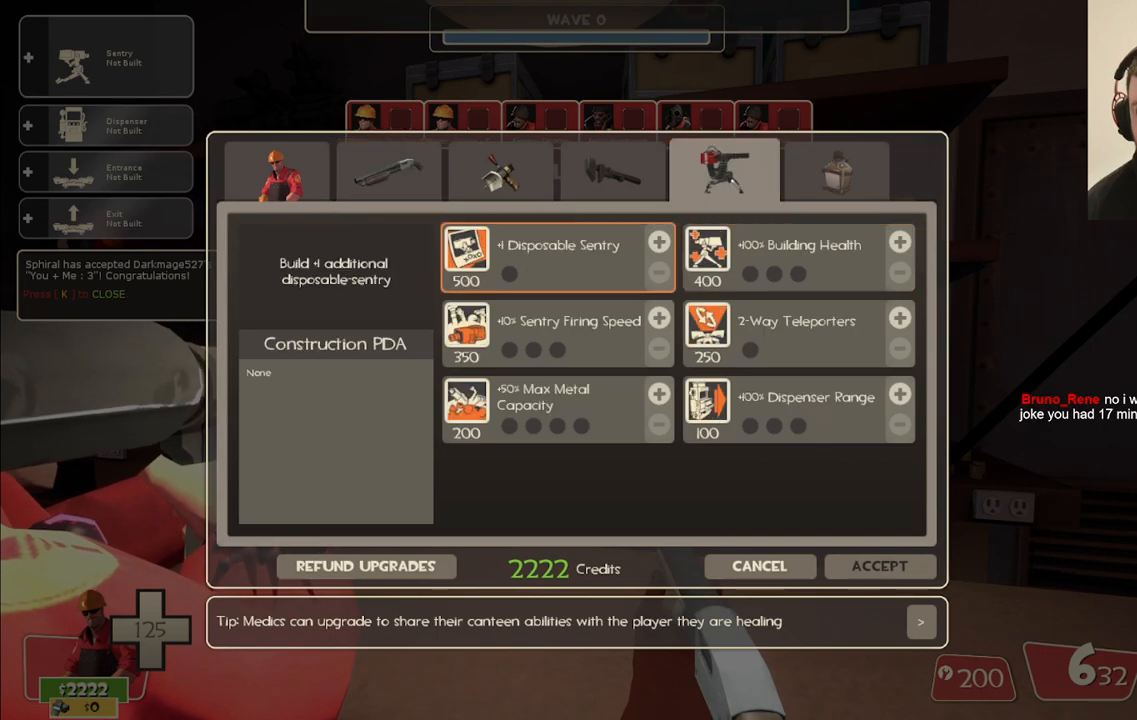
{"buttons": [], "left_stick": "center", "right_stick": "center", "events": [[100, "R2", "up"]]}
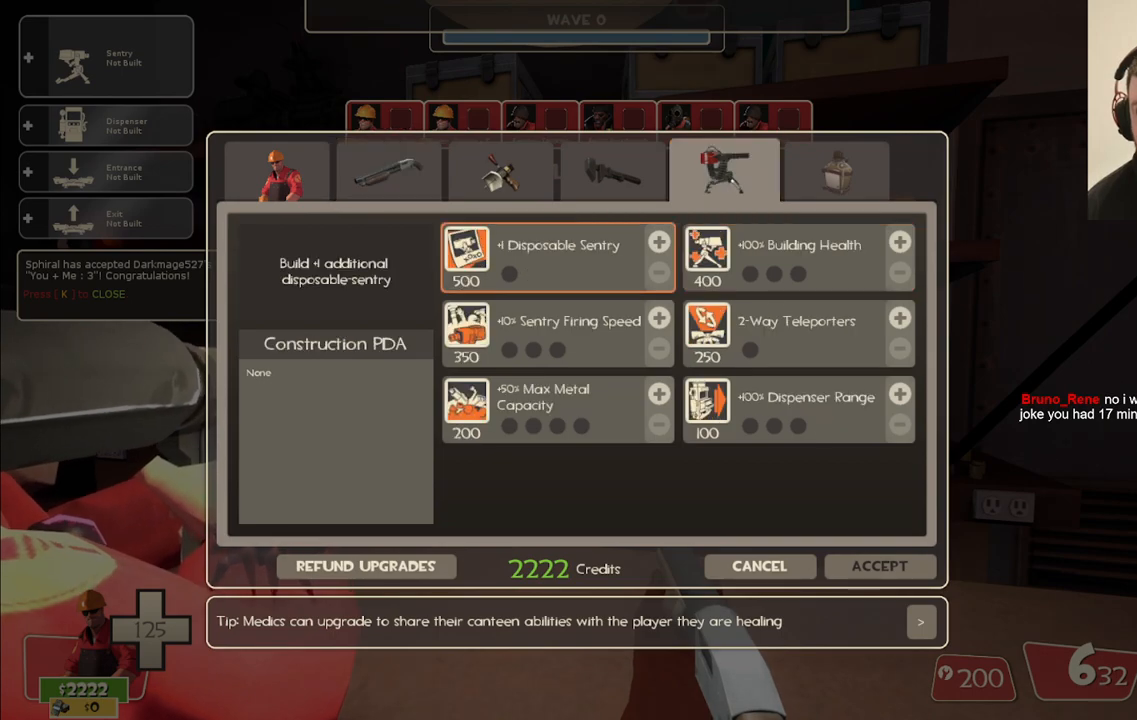
{"buttons": [], "left_stick": "center", "right_stick": "center", "events": [[117, "right_stick", "down-right"], [267, "right_stick", "center"]]}
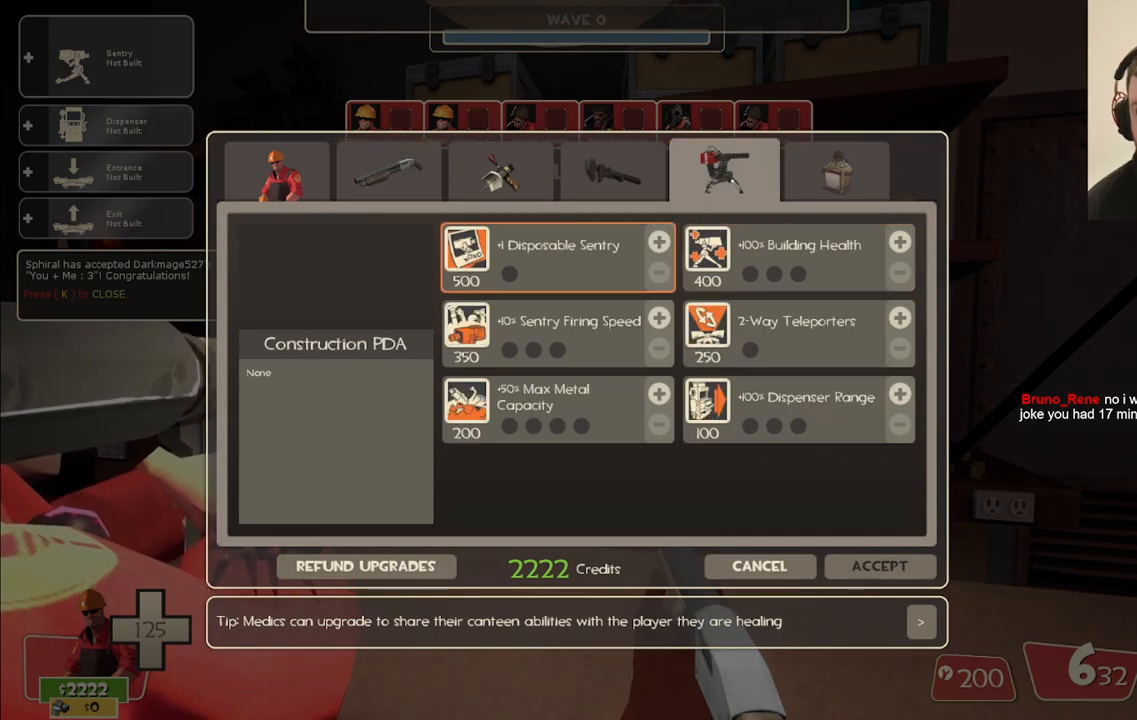
{"buttons": [], "left_stick": "center", "right_stick": "center", "events": []}
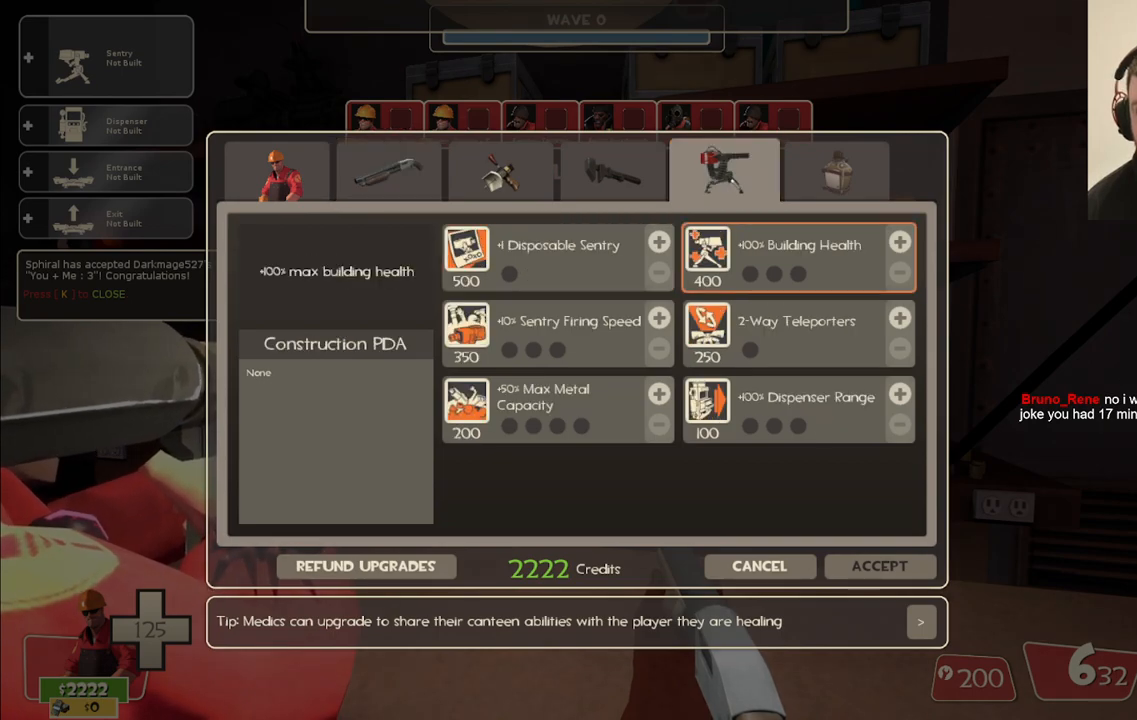
{"buttons": [], "left_stick": "center", "right_stick": "center", "events": [[67, "R2", "down"], [200, "R2", "up"]]}